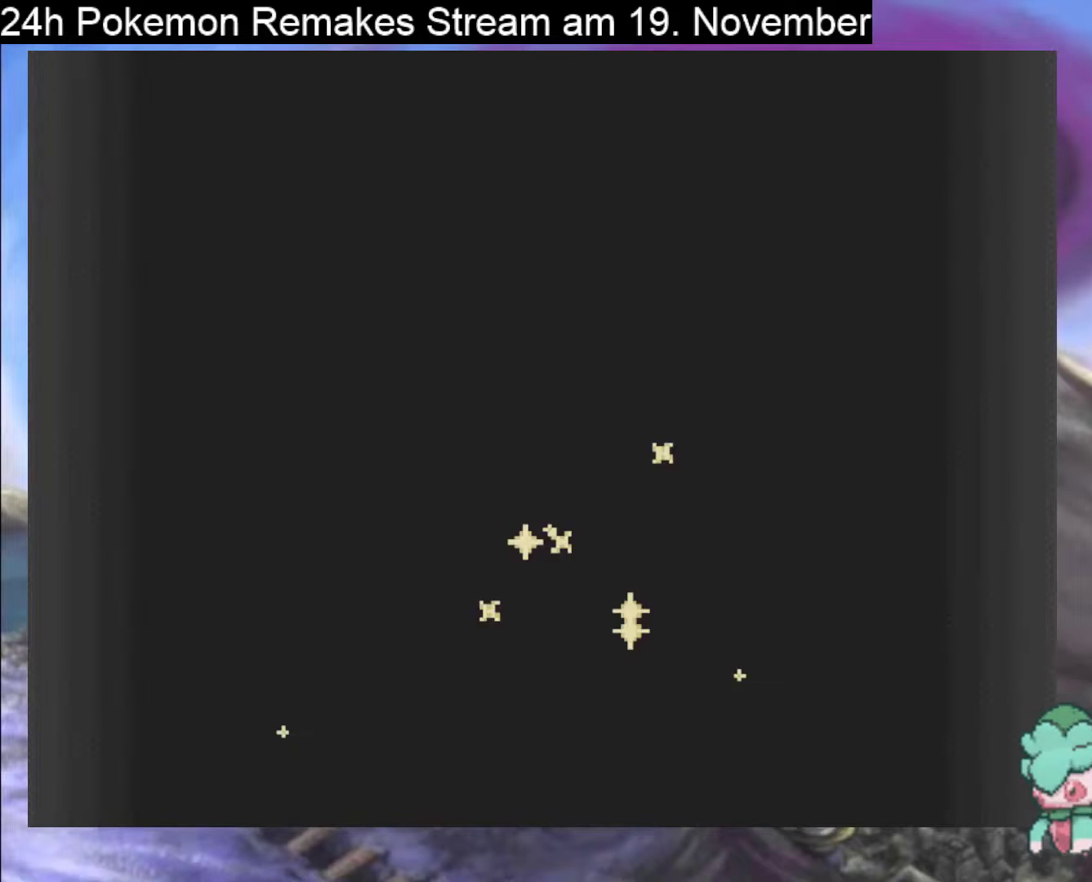
Gameplay with a controller (Nintendo layout); each line is a JSON object with the inputs held at the frame after it. "events" lists button and stick changes between this image and that frame as [ms after this image, input, new state], when the widget could be followed in between. Not read: L1 L3 R3.
{"buttons": [], "events": [[300, "A", "down"], [467, "A", "up"]]}
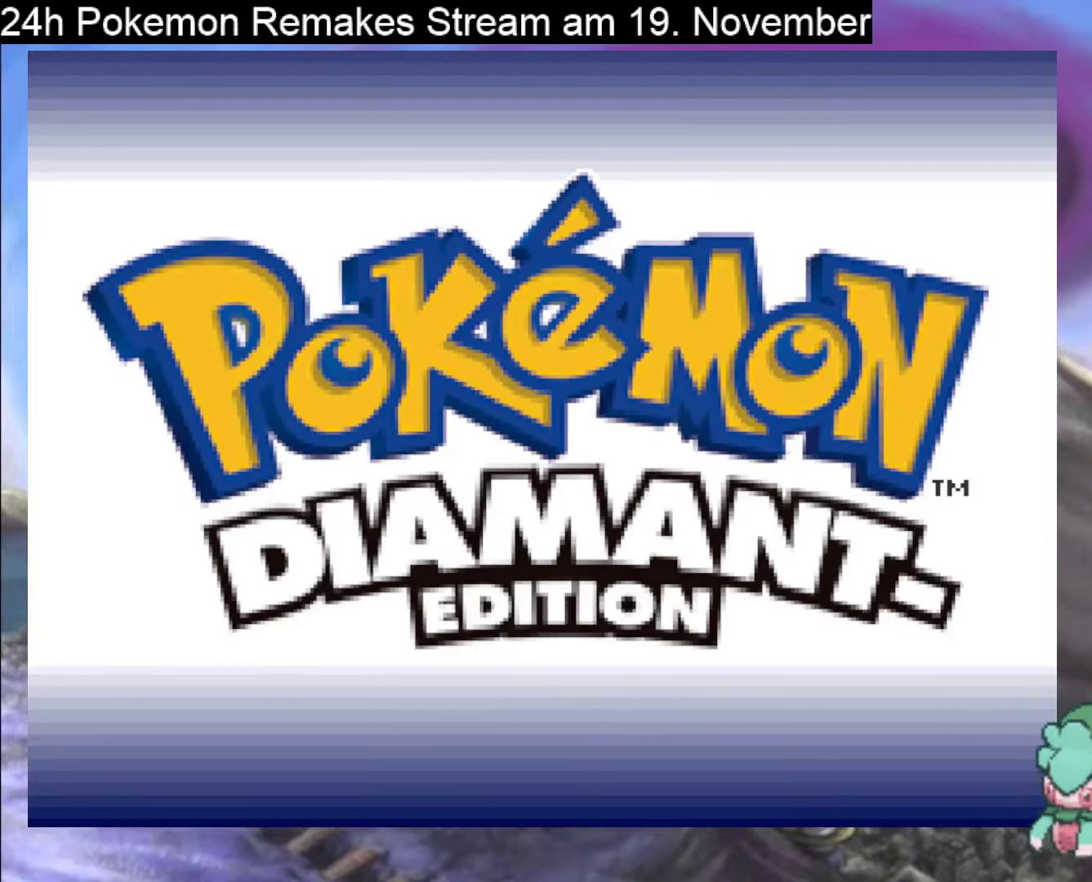
{"buttons": [], "events": [[167, "A", "down"], [333, "A", "up"]]}
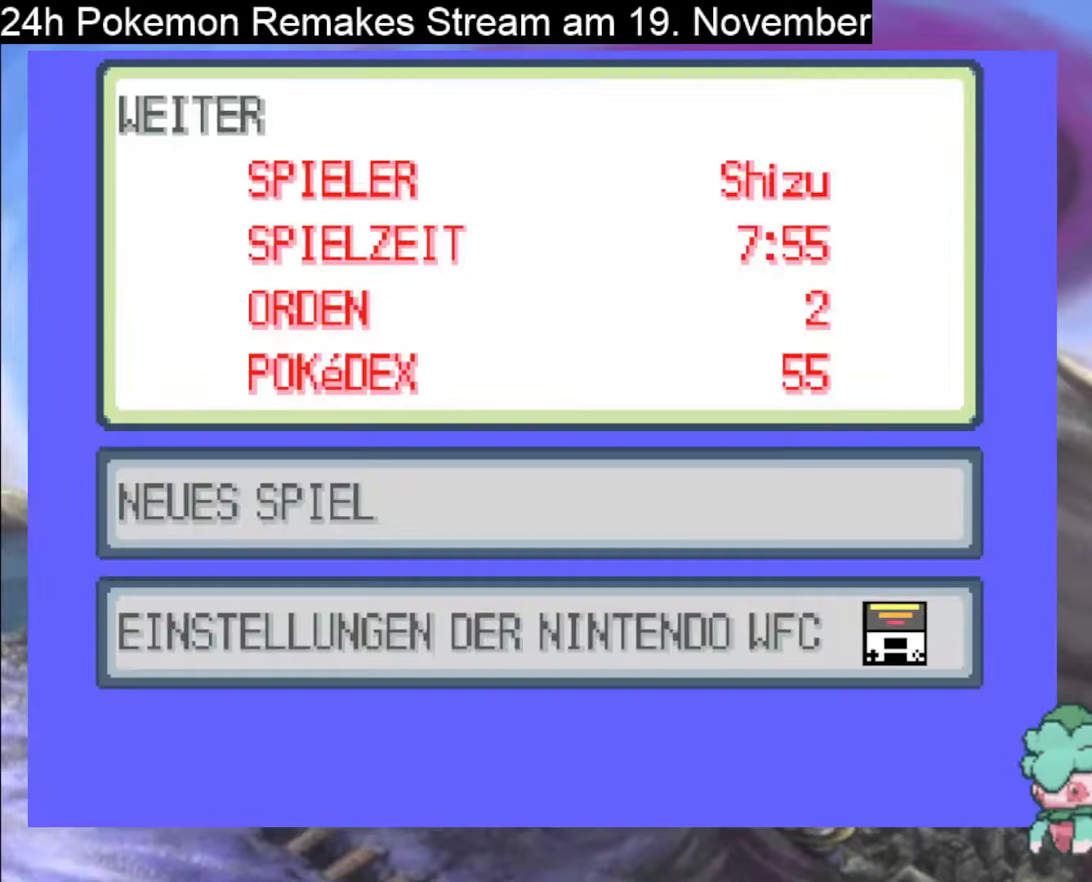
{"buttons": [], "events": [[33, "A", "down"], [133, "A", "up"]]}
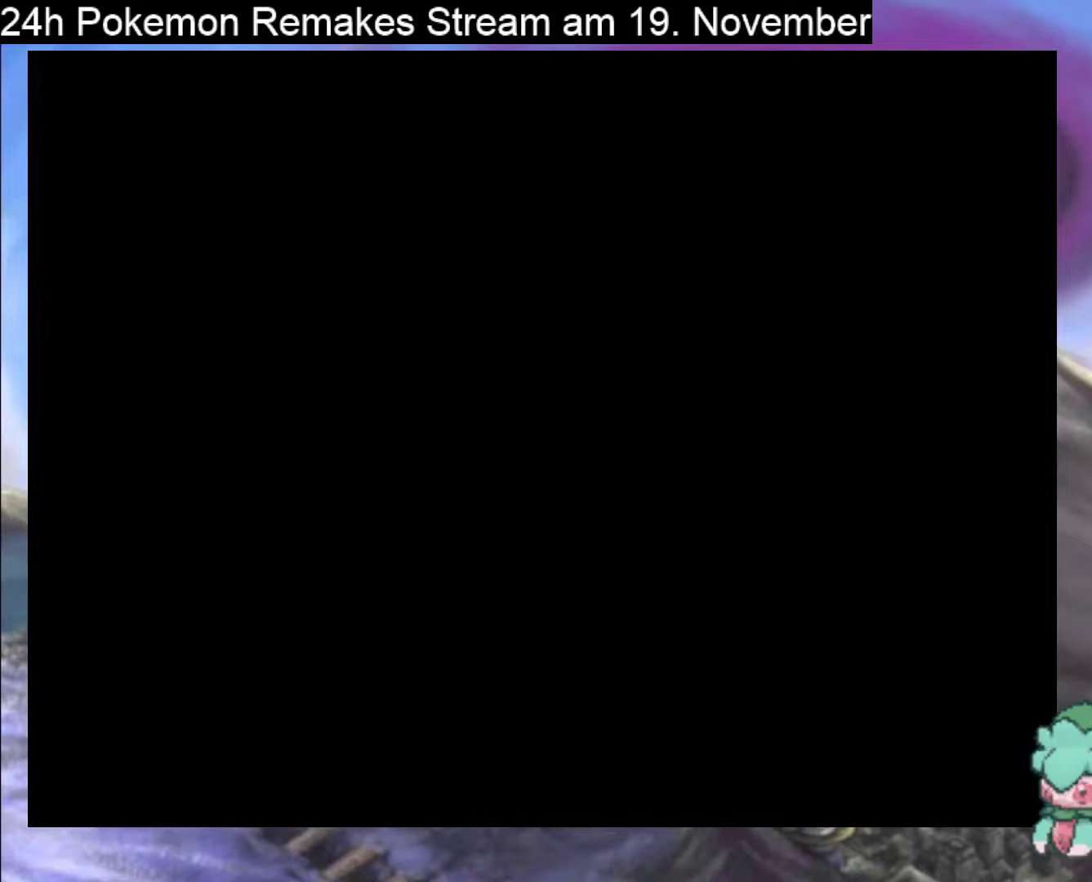
{"buttons": [], "events": []}
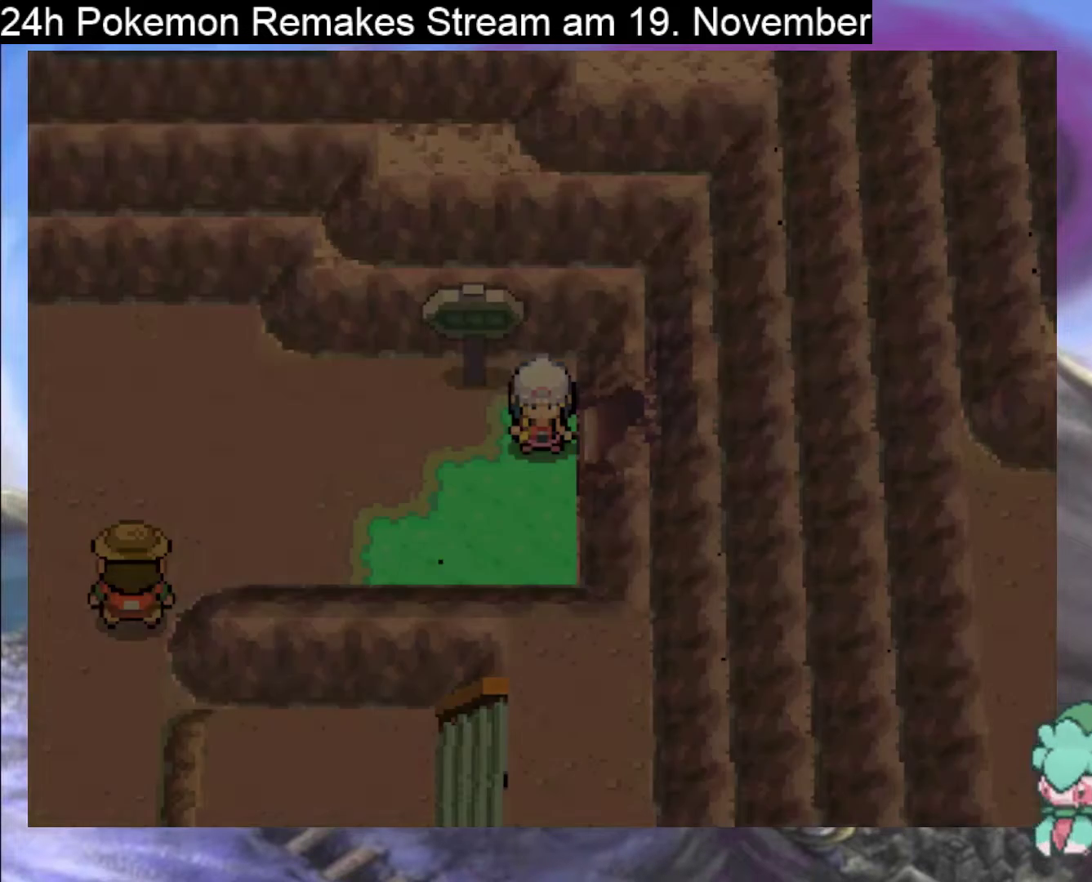
{"buttons": [], "events": []}
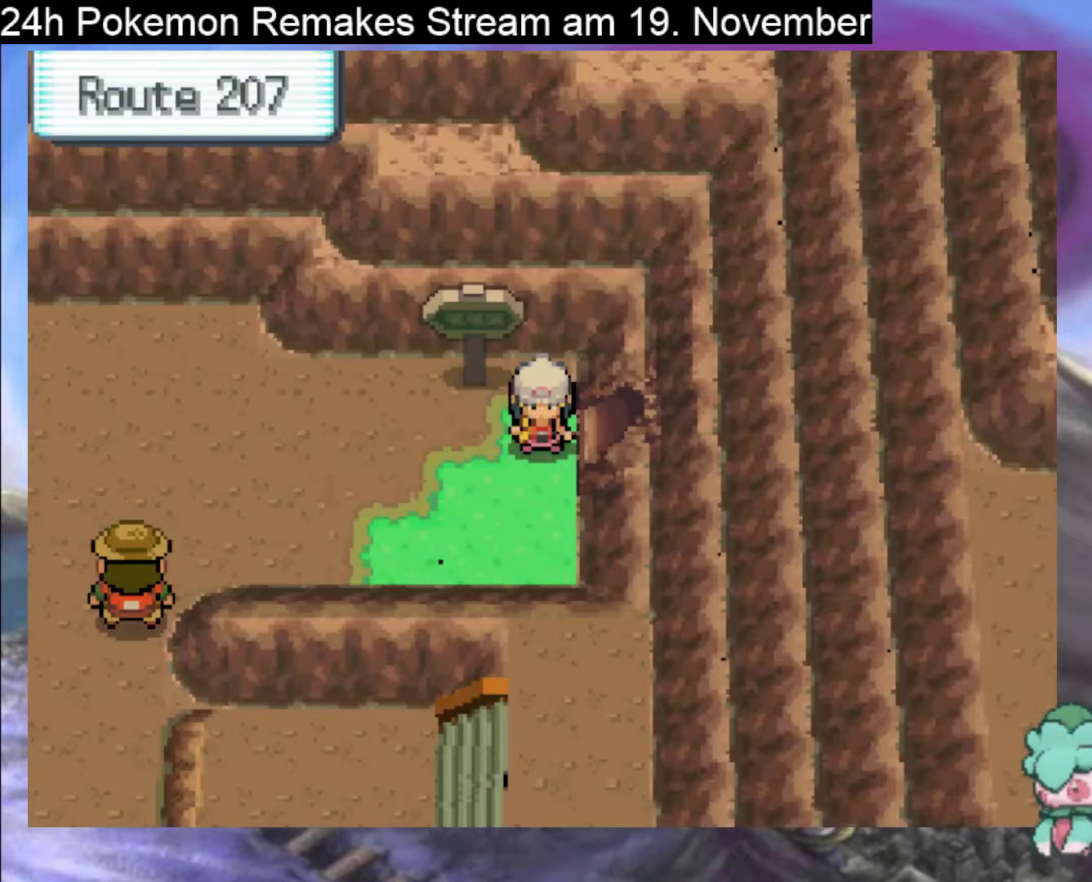
{"buttons": [], "events": []}
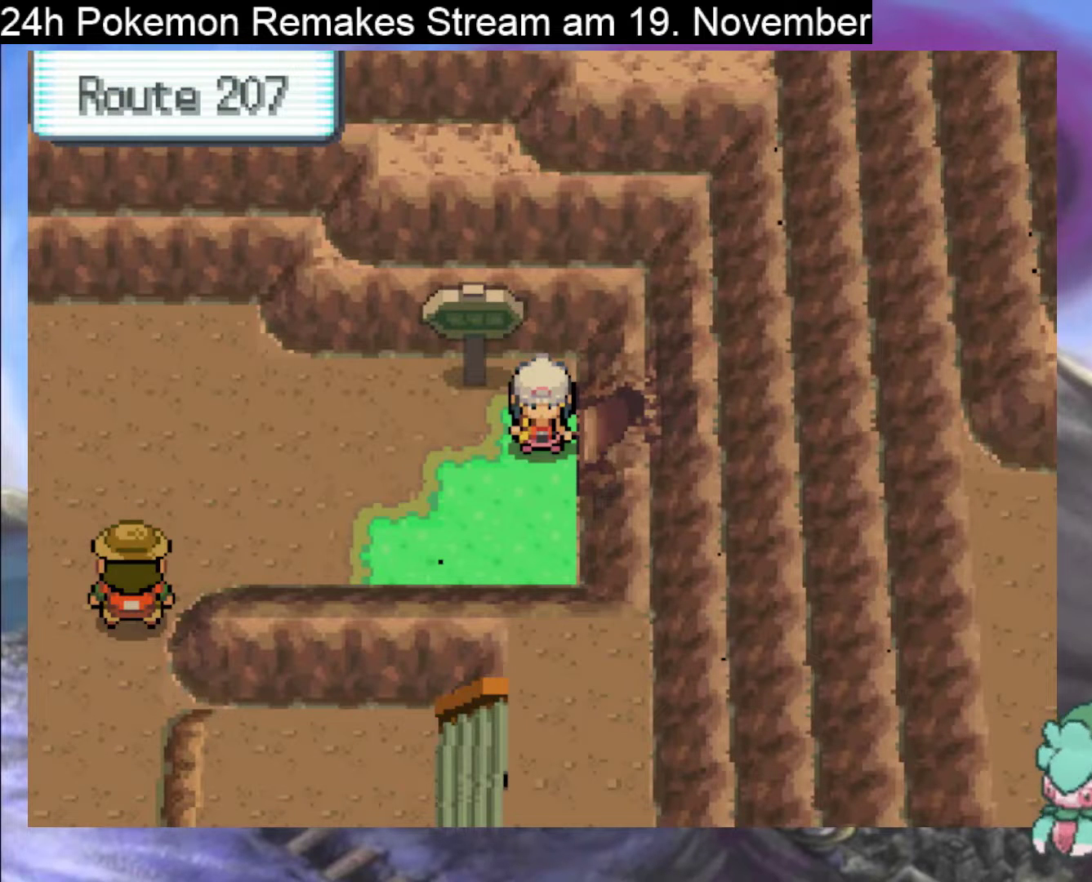
{"buttons": ["DPAD_RIGHT"], "events": [[400, "DPAD_RIGHT", "down"]]}
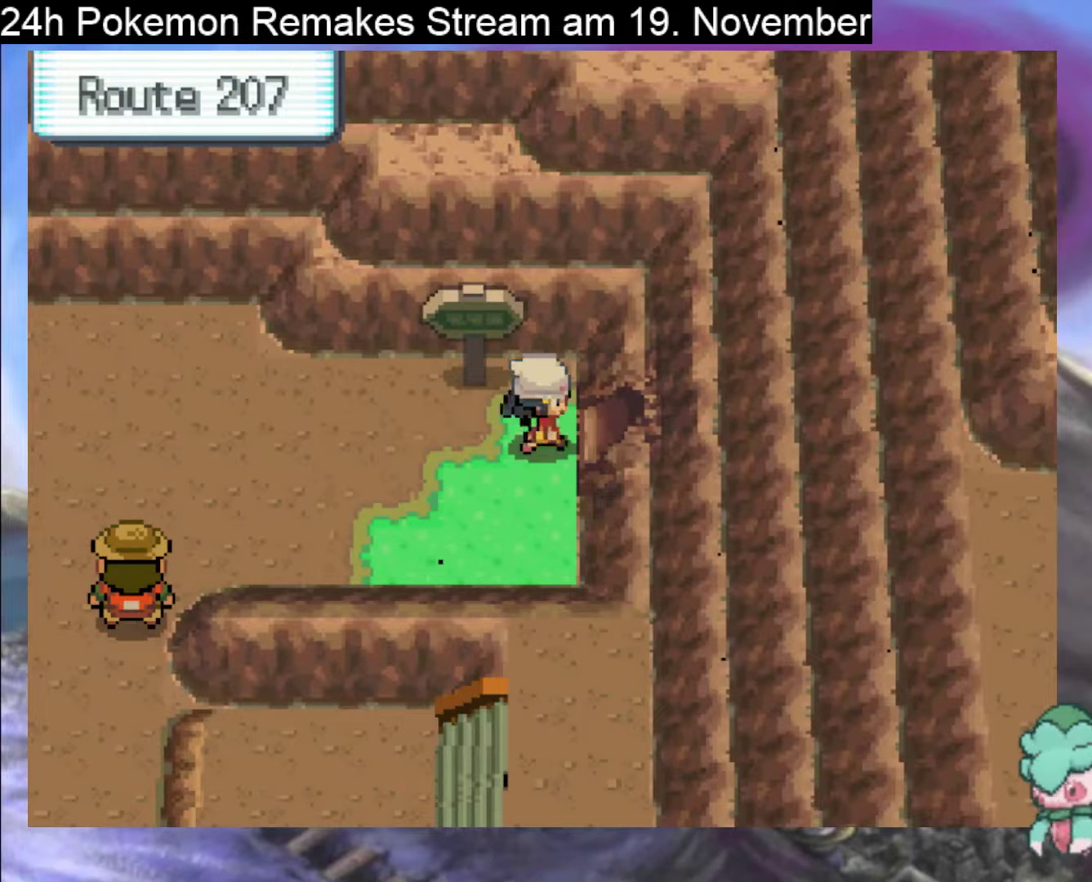
{"buttons": [], "events": [[400, "DPAD_RIGHT", "up"]]}
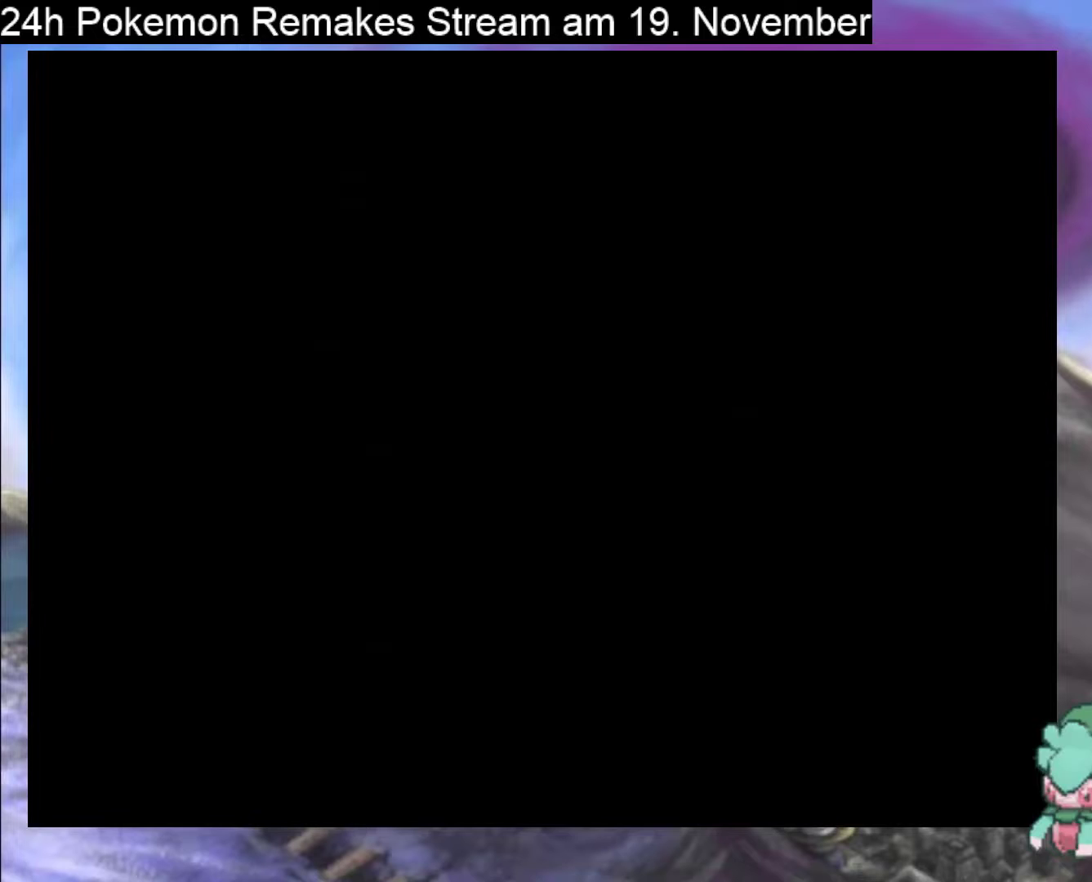
{"buttons": [], "events": []}
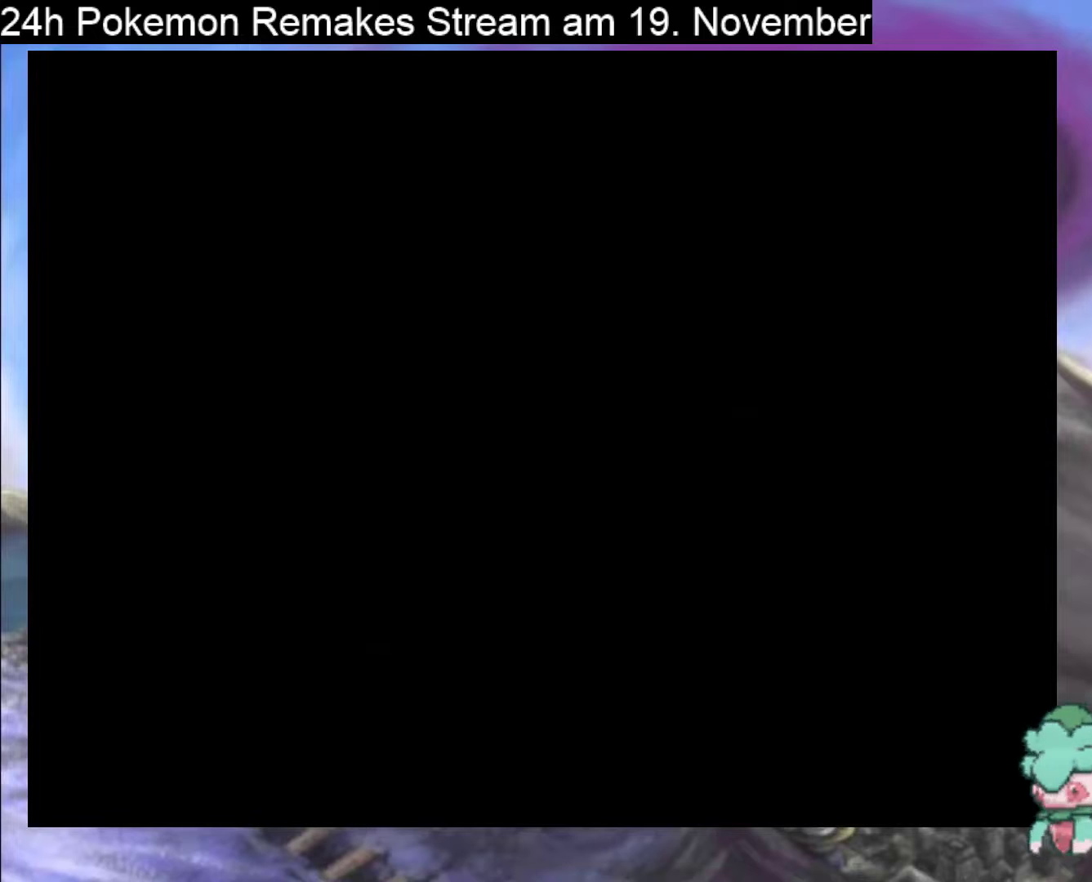
{"buttons": [], "events": []}
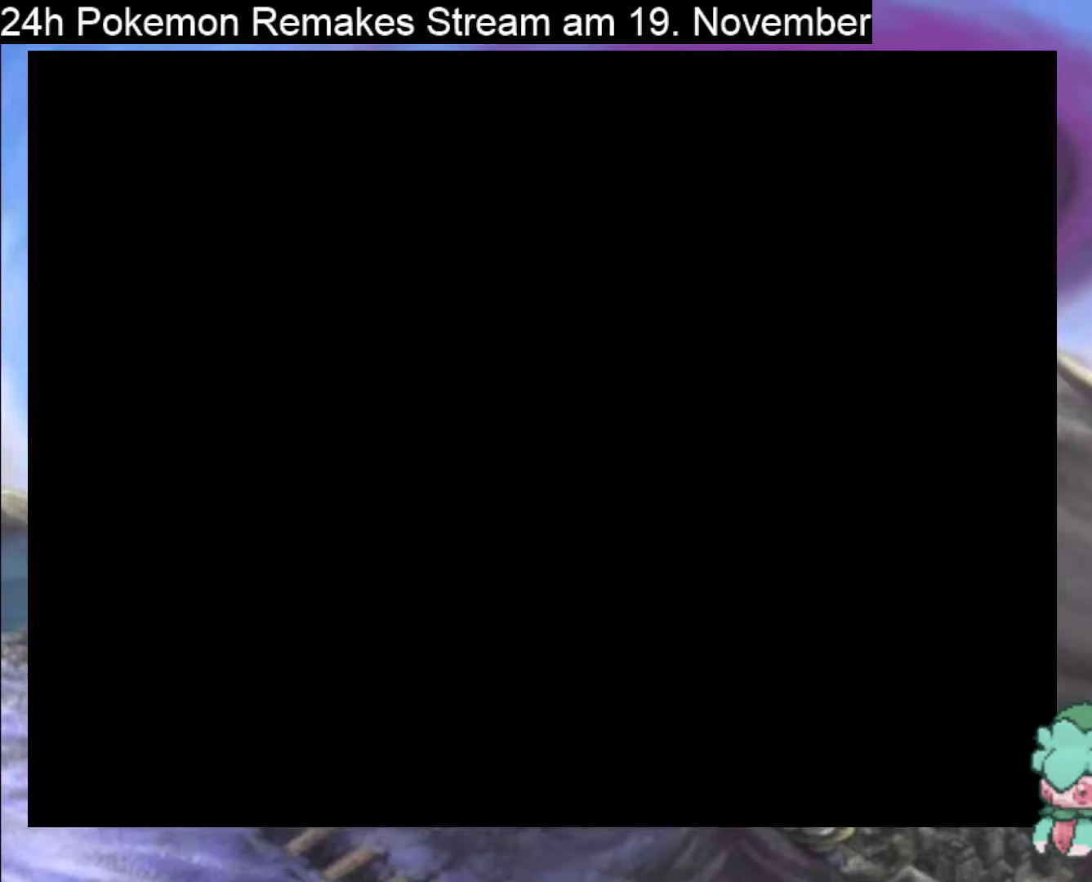
{"buttons": [], "events": []}
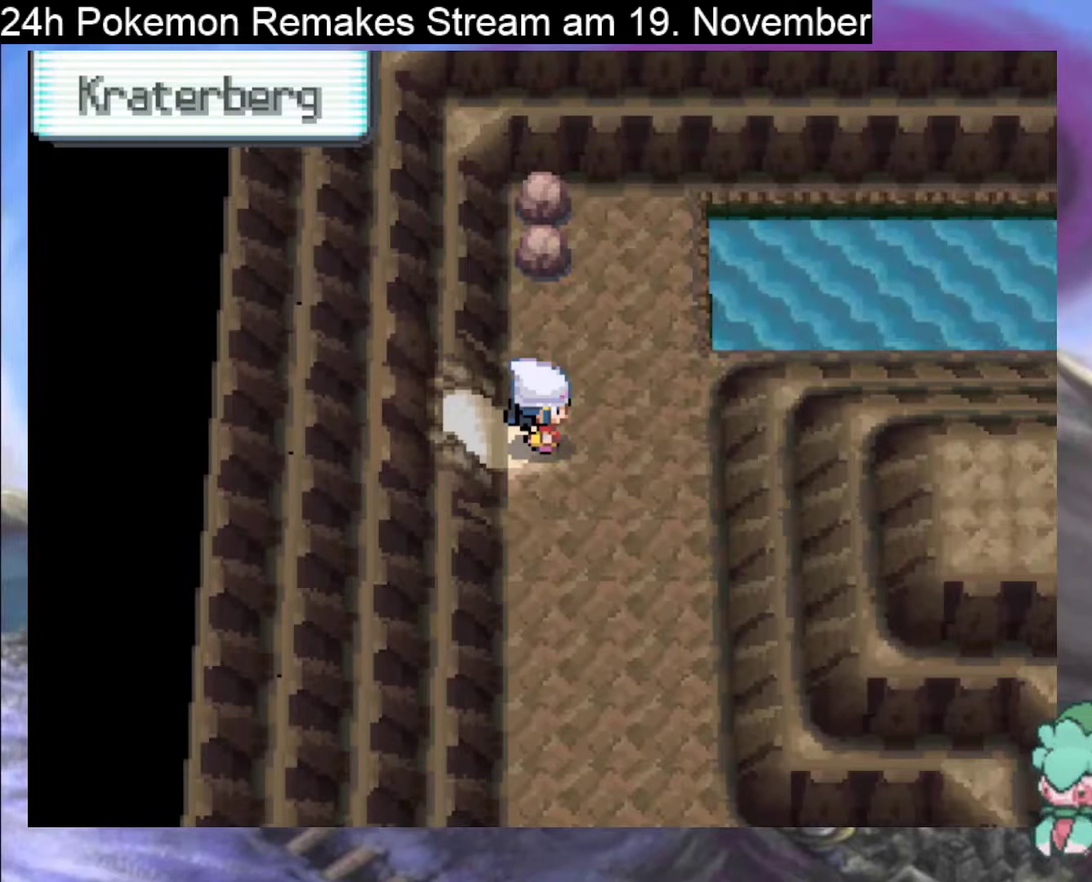
{"buttons": ["DPAD_LEFT"], "events": [[467, "DPAD_LEFT", "down"]]}
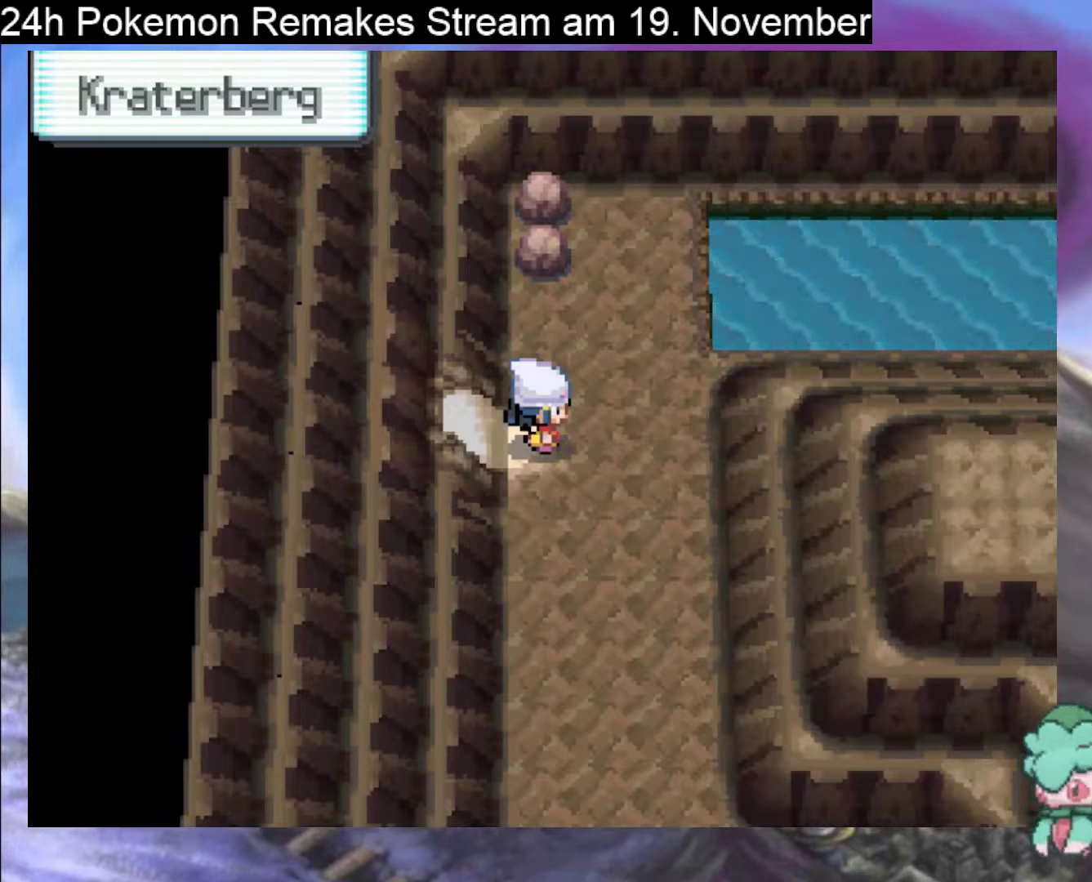
{"buttons": ["B", "DPAD_LEFT"], "events": [[133, "B", "down"]]}
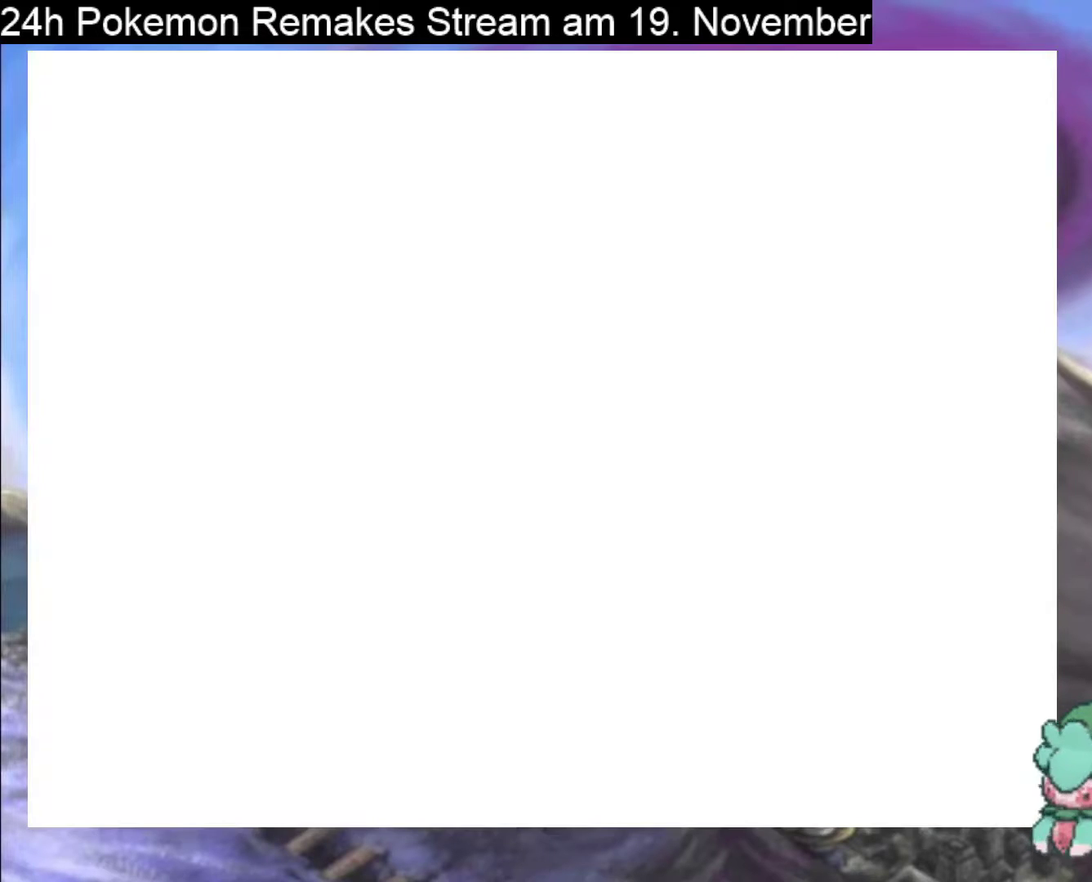
{"buttons": ["B", "DPAD_LEFT"], "events": []}
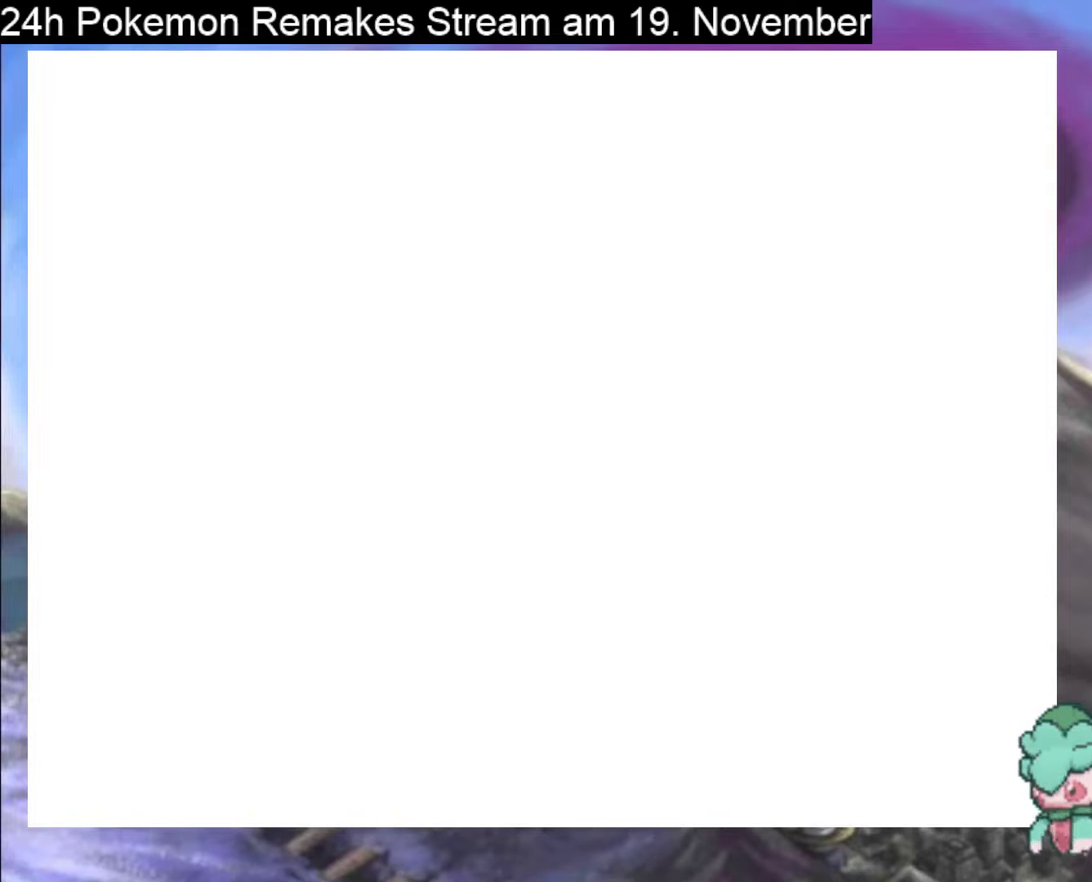
{"buttons": ["DPAD_LEFT"], "events": [[133, "B", "up"]]}
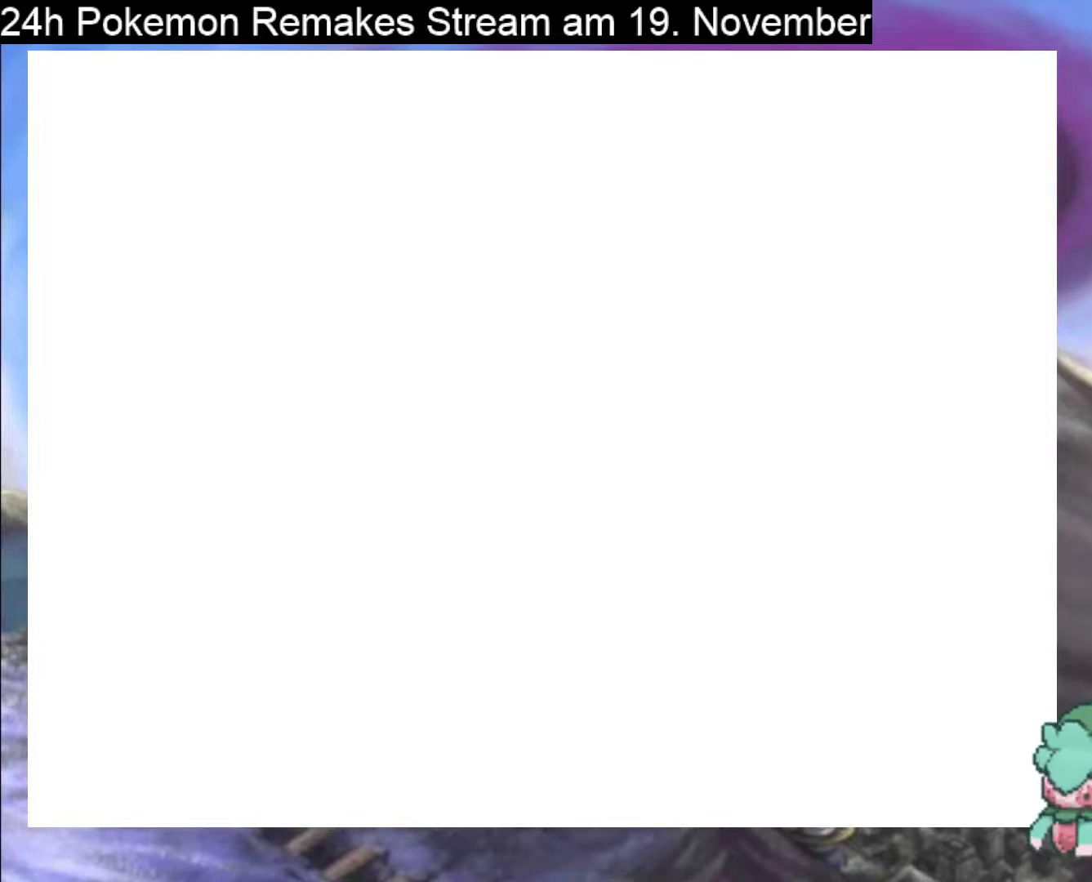
{"buttons": ["B", "DPAD_LEFT"], "events": [[233, "DPAD_LEFT", "up"], [300, "DPAD_LEFT", "down"], [400, "B", "down"]]}
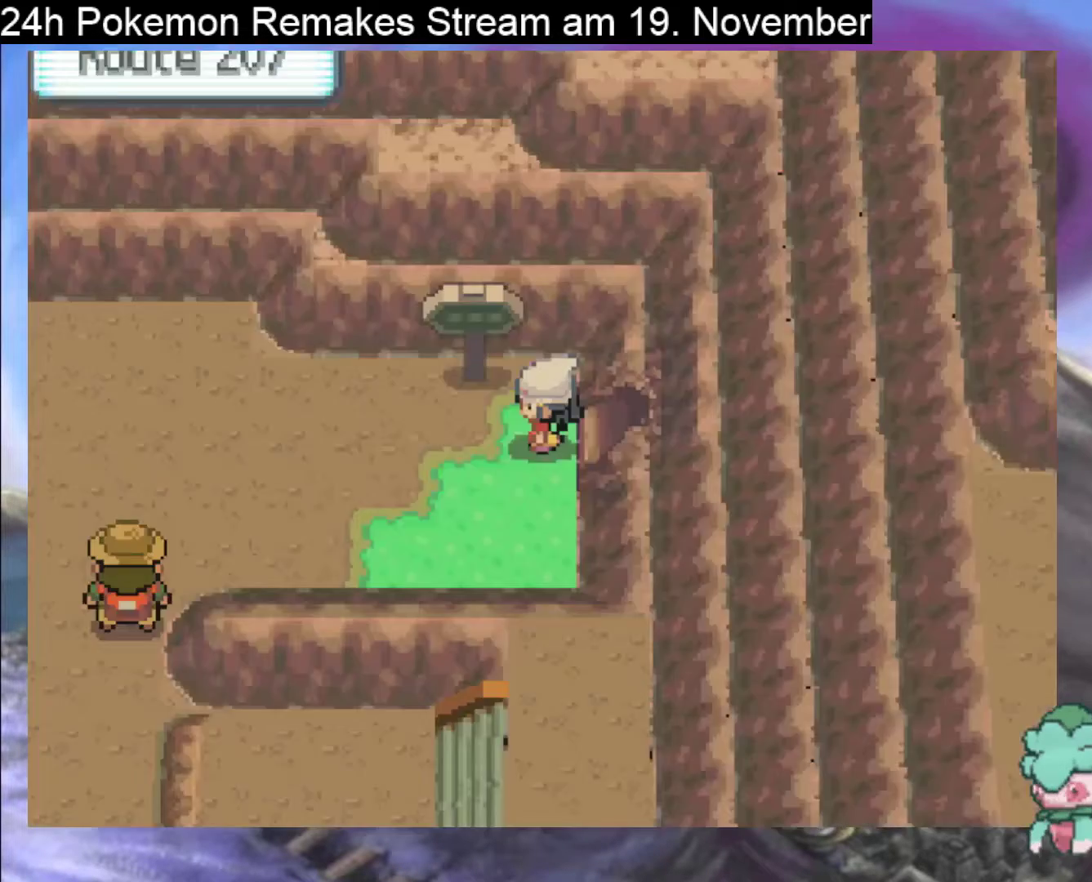
{"buttons": ["B", "DPAD_LEFT"], "events": []}
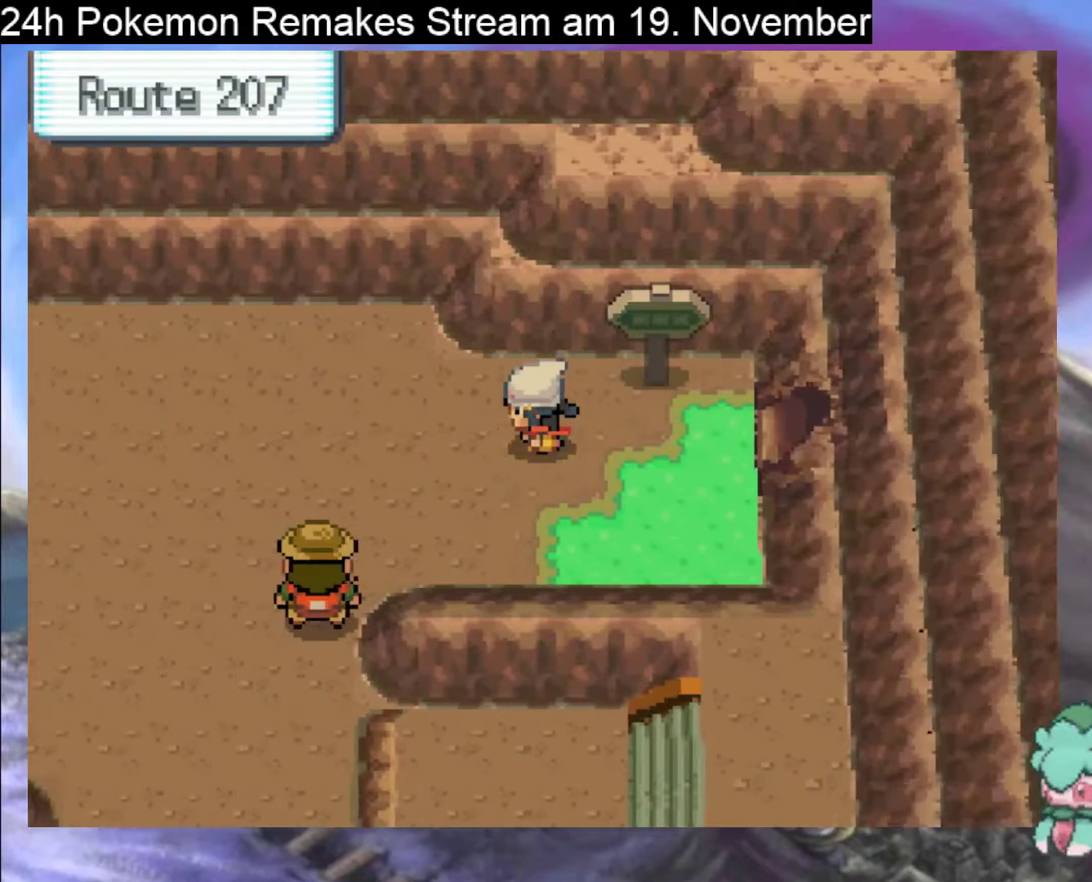
{"buttons": ["B"], "events": [[233, "DPAD_LEFT", "up"]]}
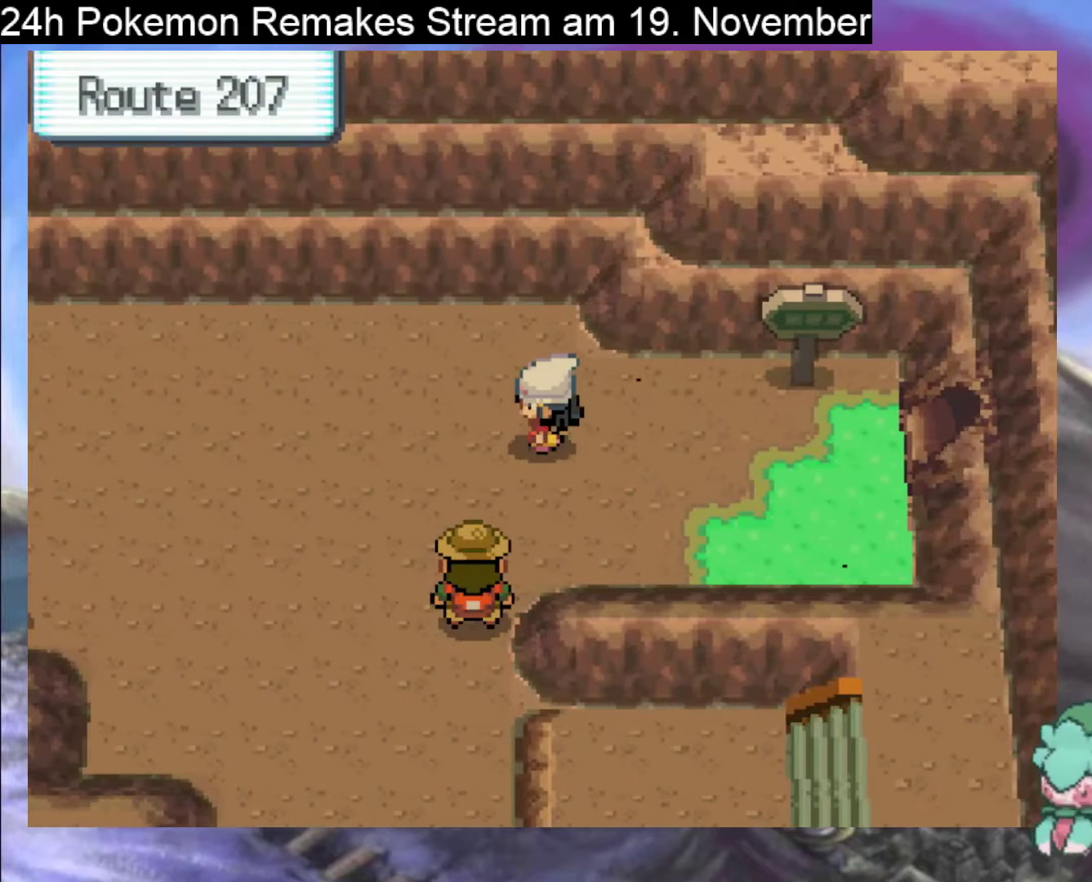
{"buttons": ["B", "DPAD_LEFT"], "events": [[400, "DPAD_DOWN", "down"], [433, "DPAD_DOWN", "up"], [467, "DPAD_LEFT", "down"]]}
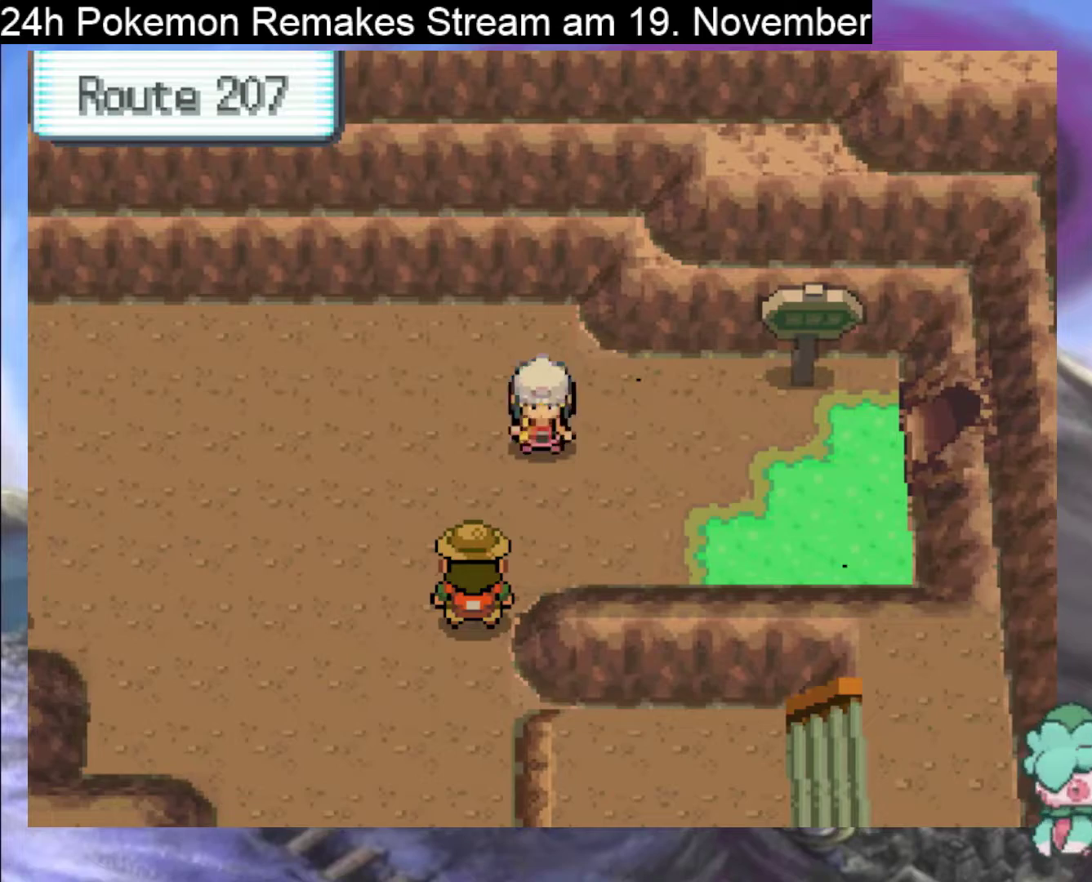
{"buttons": ["B", "DPAD_LEFT"], "events": []}
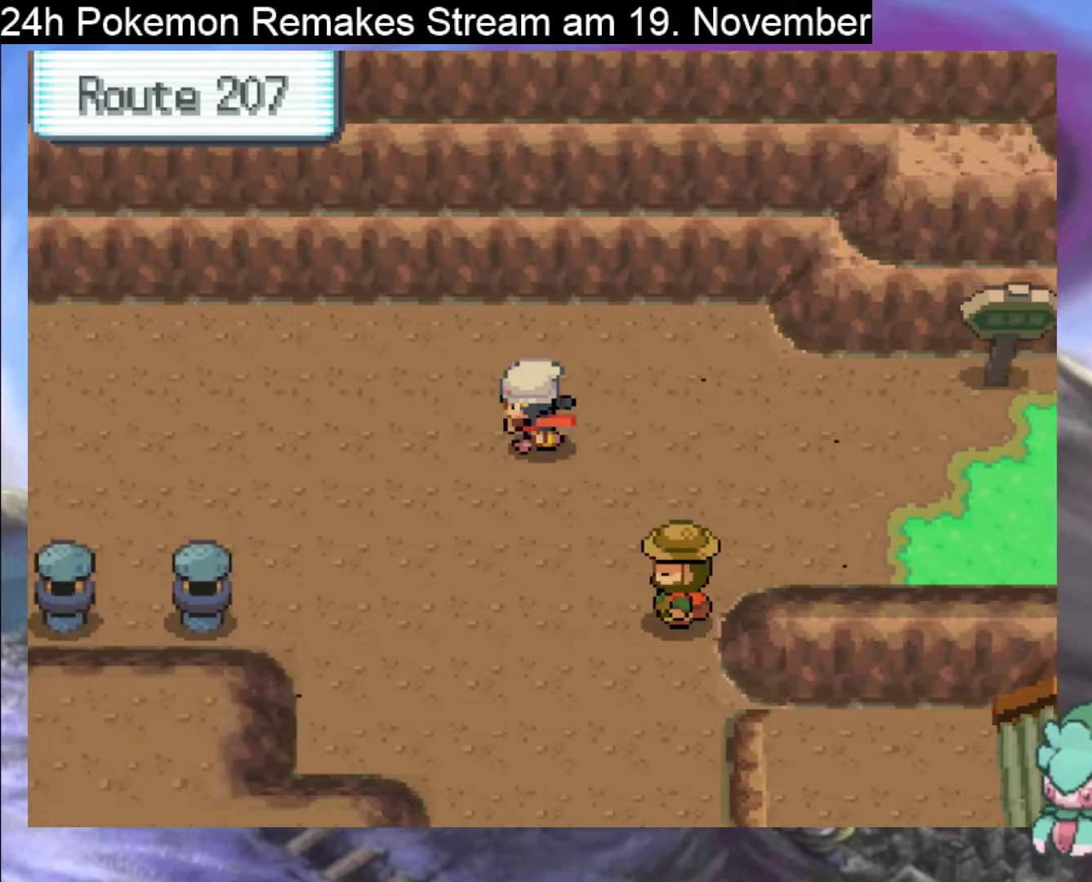
{"buttons": ["B", "DPAD_LEFT"], "events": []}
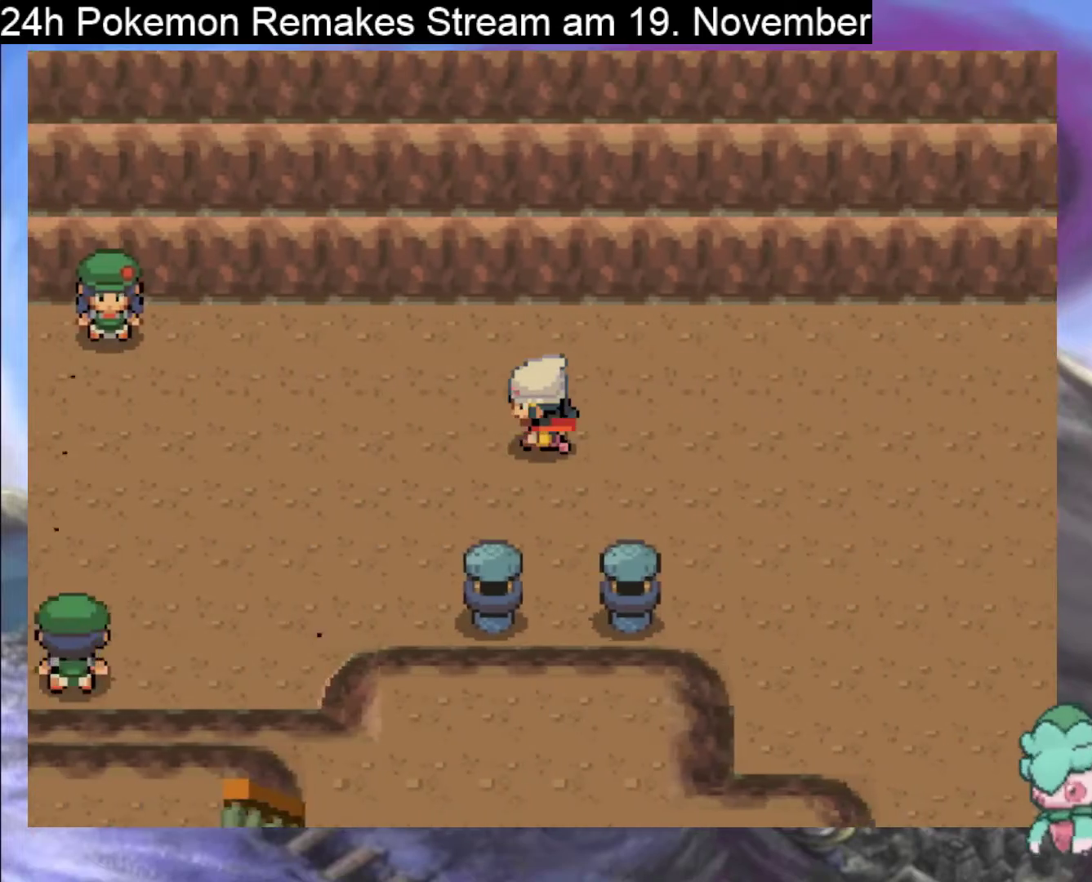
{"buttons": ["B", "DPAD_LEFT"], "events": []}
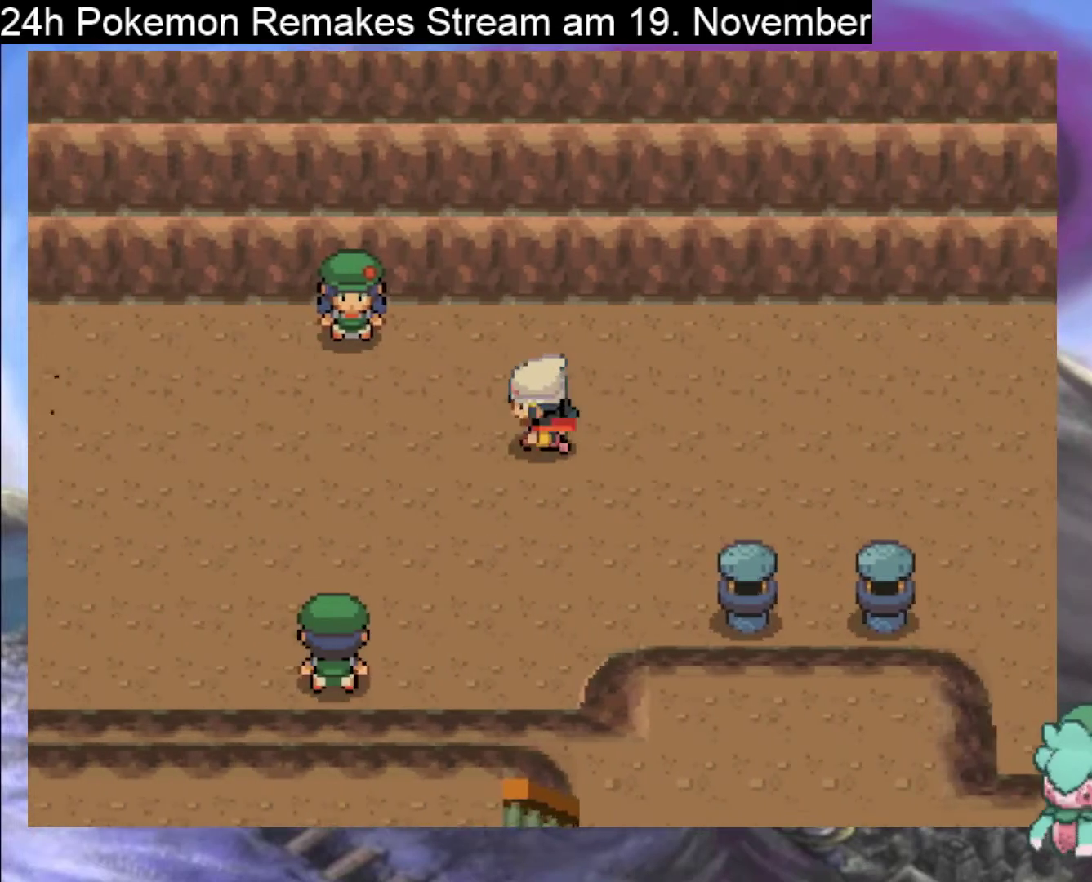
{"buttons": ["B", "DPAD_LEFT"], "events": []}
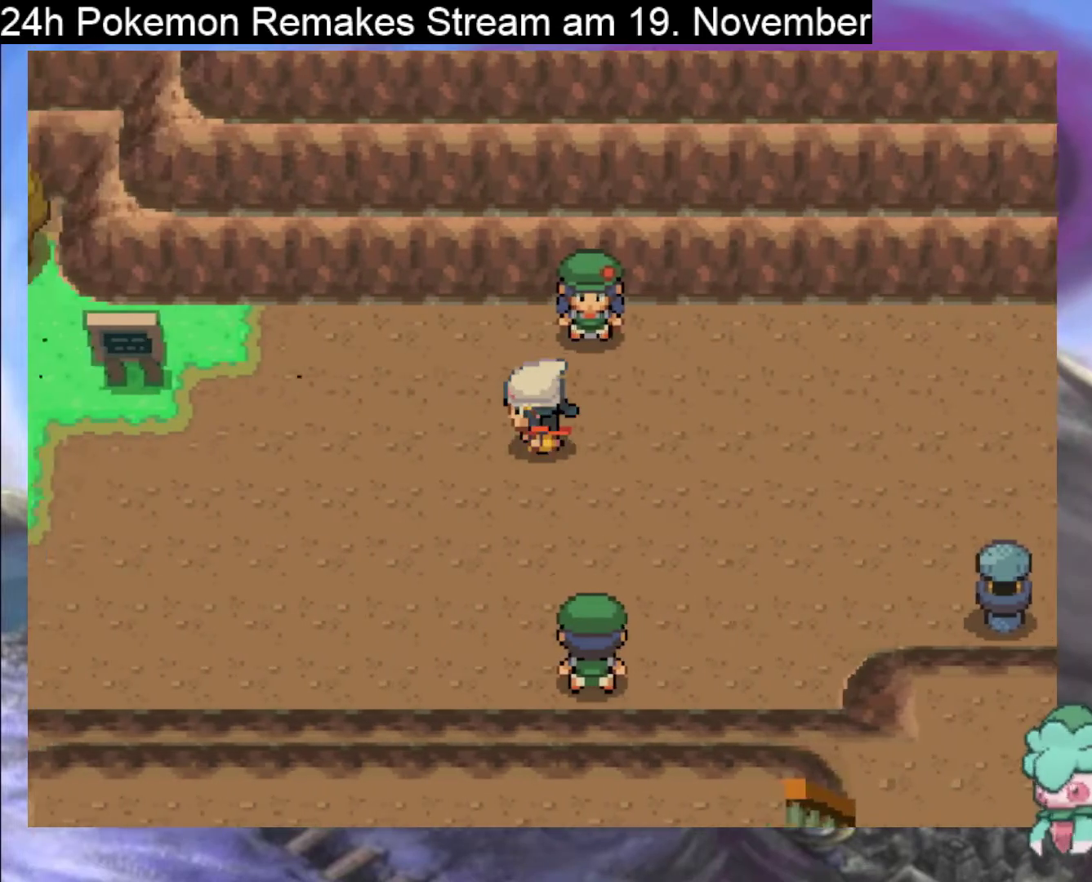
{"buttons": ["B"], "events": [[33, "DPAD_LEFT", "up"]]}
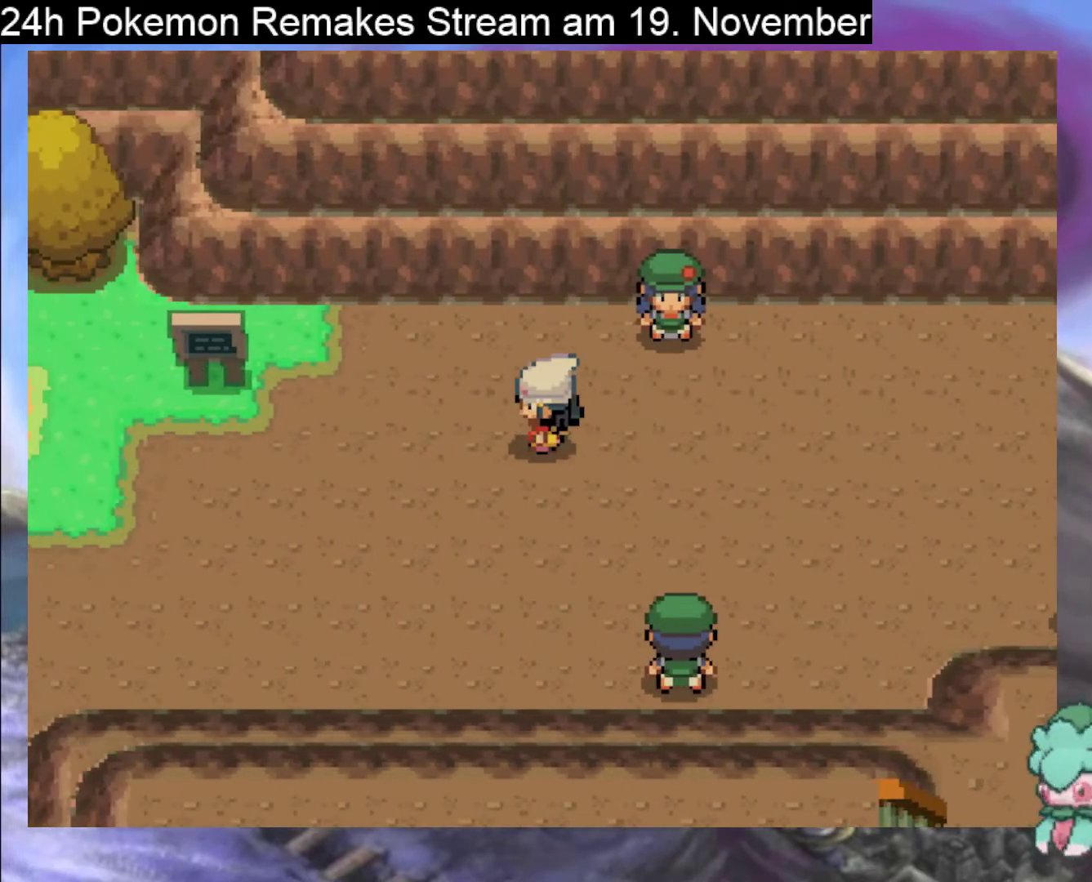
{"buttons": ["B", "DPAD_LEFT"], "events": [[433, "DPAD_LEFT", "down"]]}
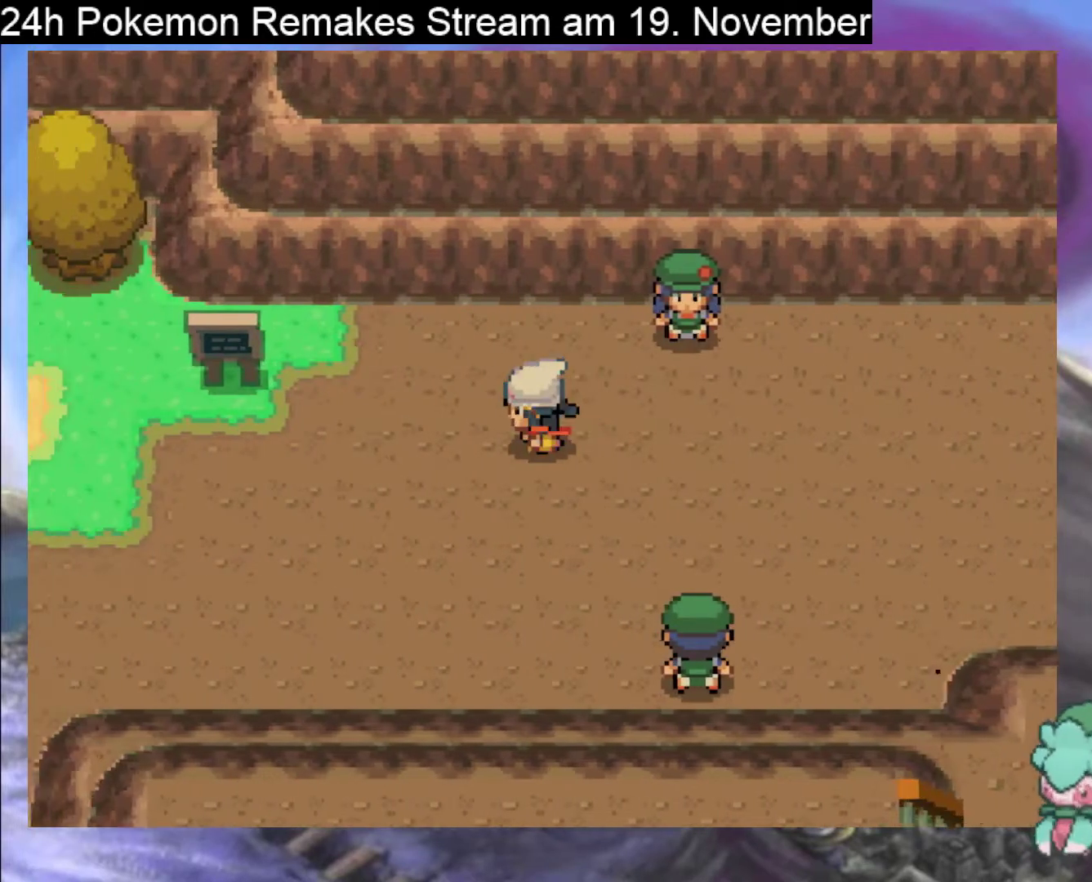
{"buttons": ["B", "DPAD_LEFT"], "events": []}
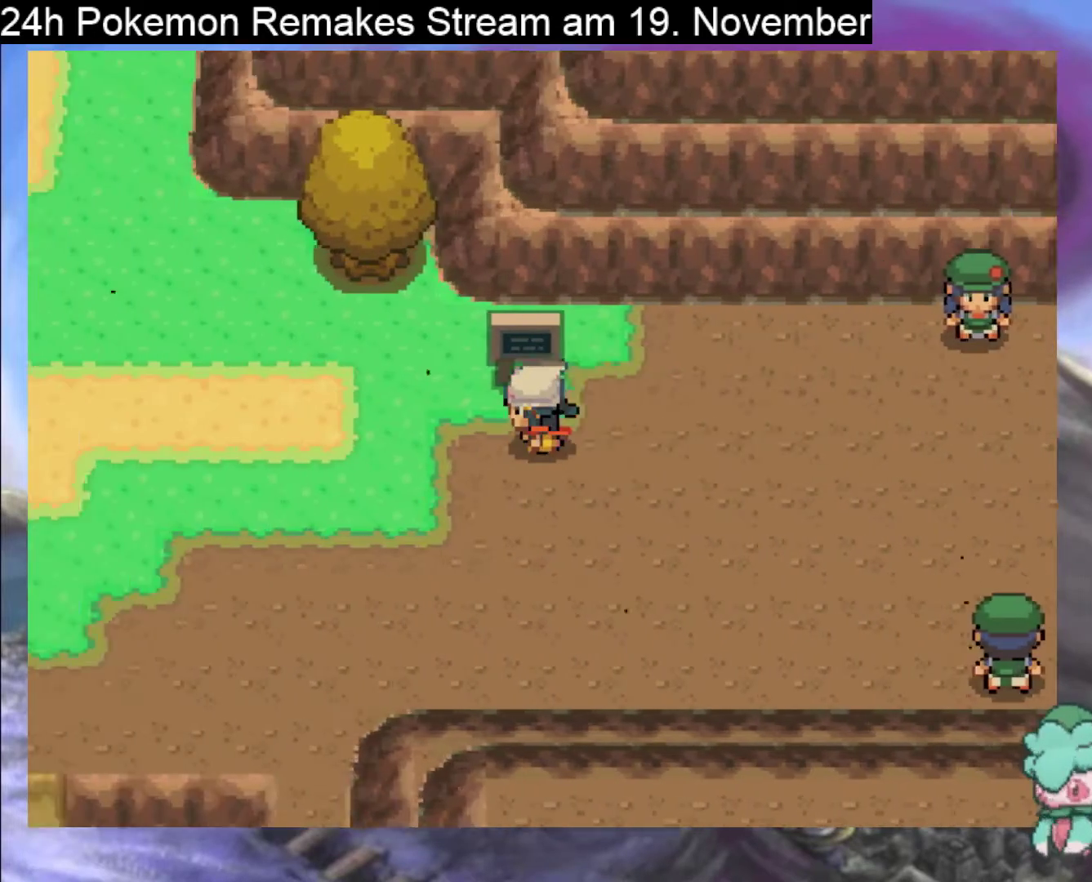
{"buttons": ["B", "DPAD_LEFT"], "events": []}